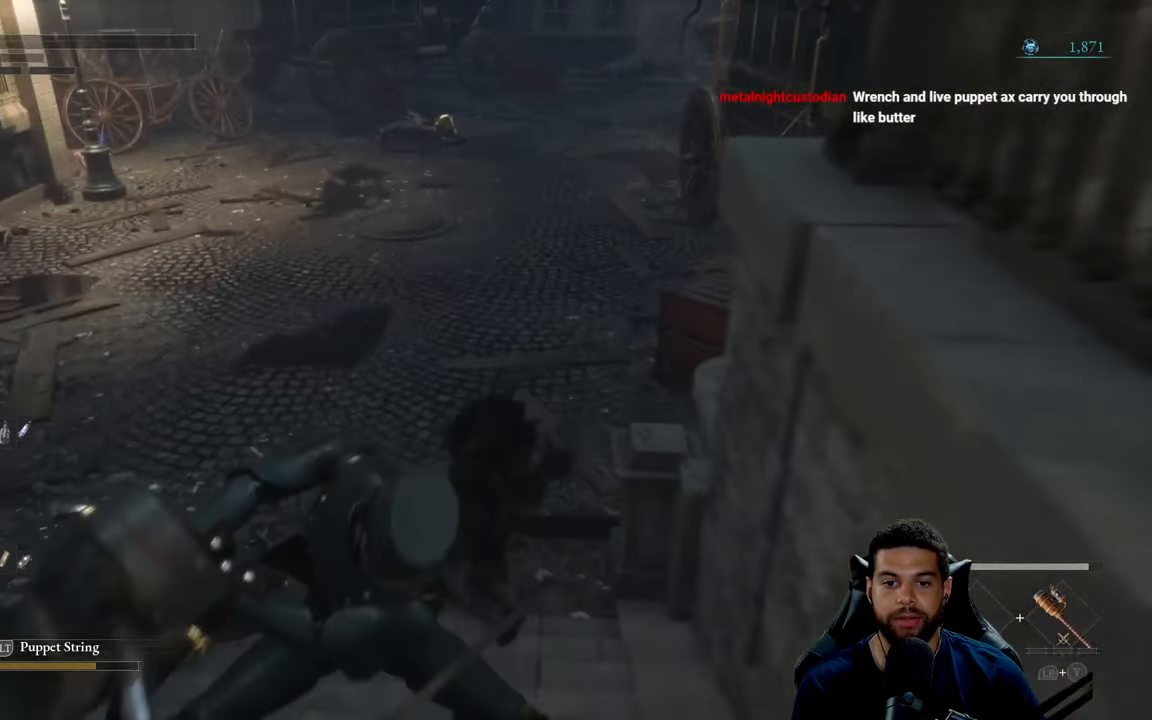
Gameplay with a controller (Xbox layout); each line is a JSON object with the inputs held at the frame after it. "events" lists button and stick changes between this image and that frame as [ms after this image, input, new state], when the widget could be followed in between.
{"buttons": ["B"], "left_stick": "up-left", "right_stick": "up-right", "events": [[16, "B", "down"], [266, "left_stick", "up-left"], [383, "right_stick", "up-right"]]}
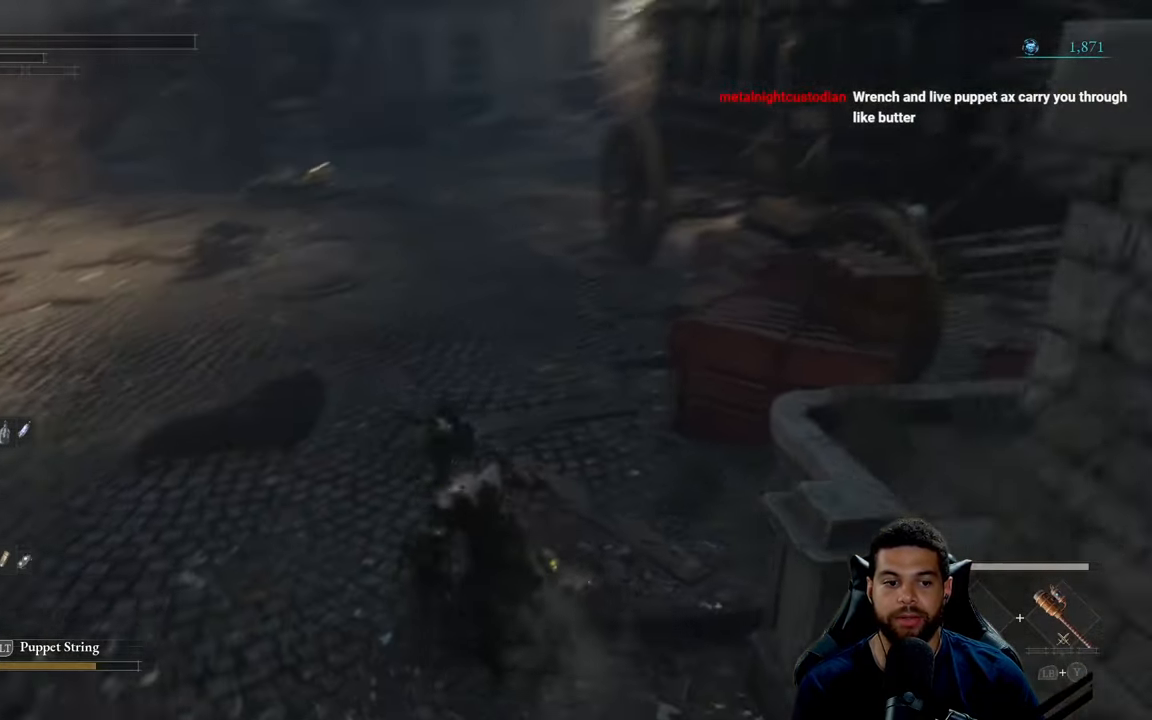
{"buttons": ["B"], "left_stick": "left", "right_stick": "right", "events": [[33, "right_stick", "center"], [267, "right_stick", "right"], [433, "left_stick", "left"]]}
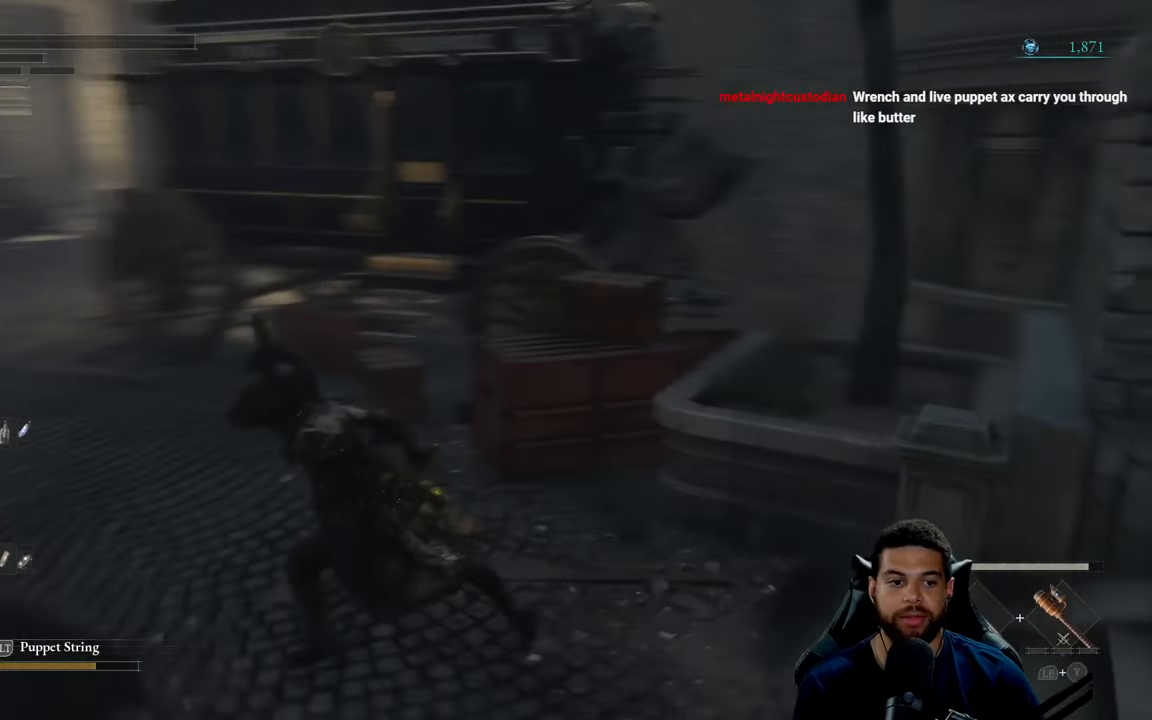
{"buttons": ["B"], "left_stick": "down", "right_stick": "center", "events": [[100, "DPAD_UP", "down"], [217, "DPAD_UP", "up"], [267, "left_stick", "down-left"], [300, "DPAD_UP", "down"], [333, "right_stick", "center"], [383, "DPAD_UP", "up"], [433, "left_stick", "down"]]}
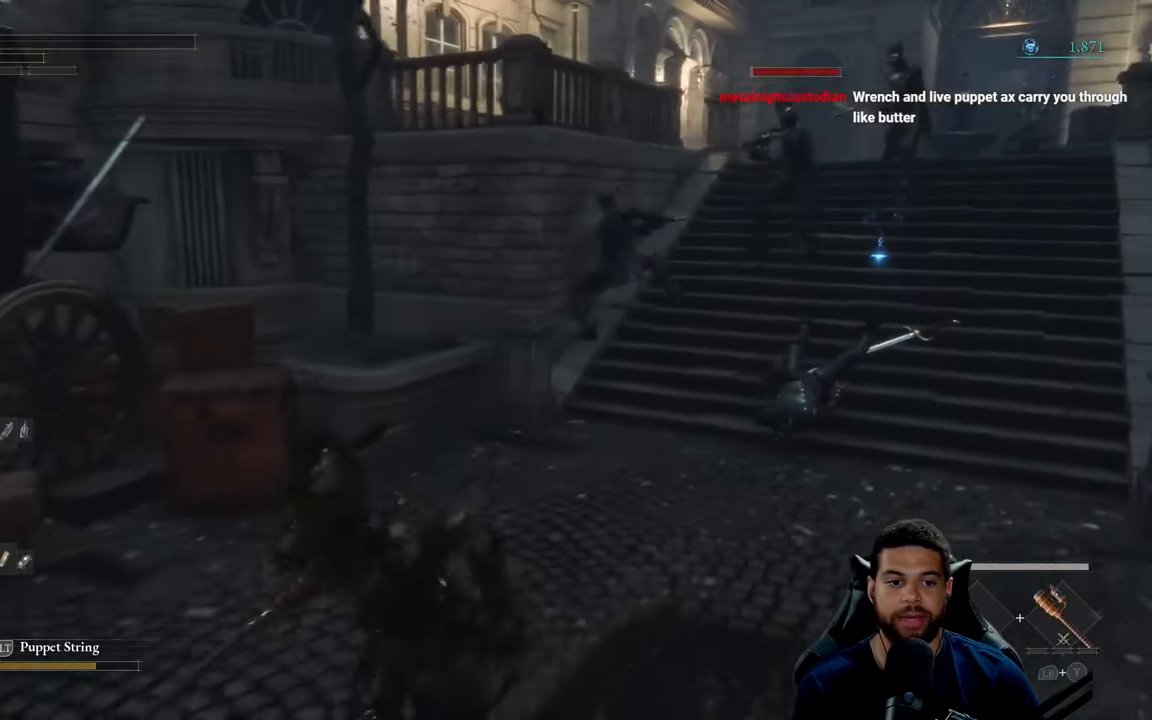
{"buttons": ["B"], "left_stick": "down-left", "right_stick": "center", "events": [[217, "X", "down"], [333, "X", "up"], [333, "left_stick", "down-left"]]}
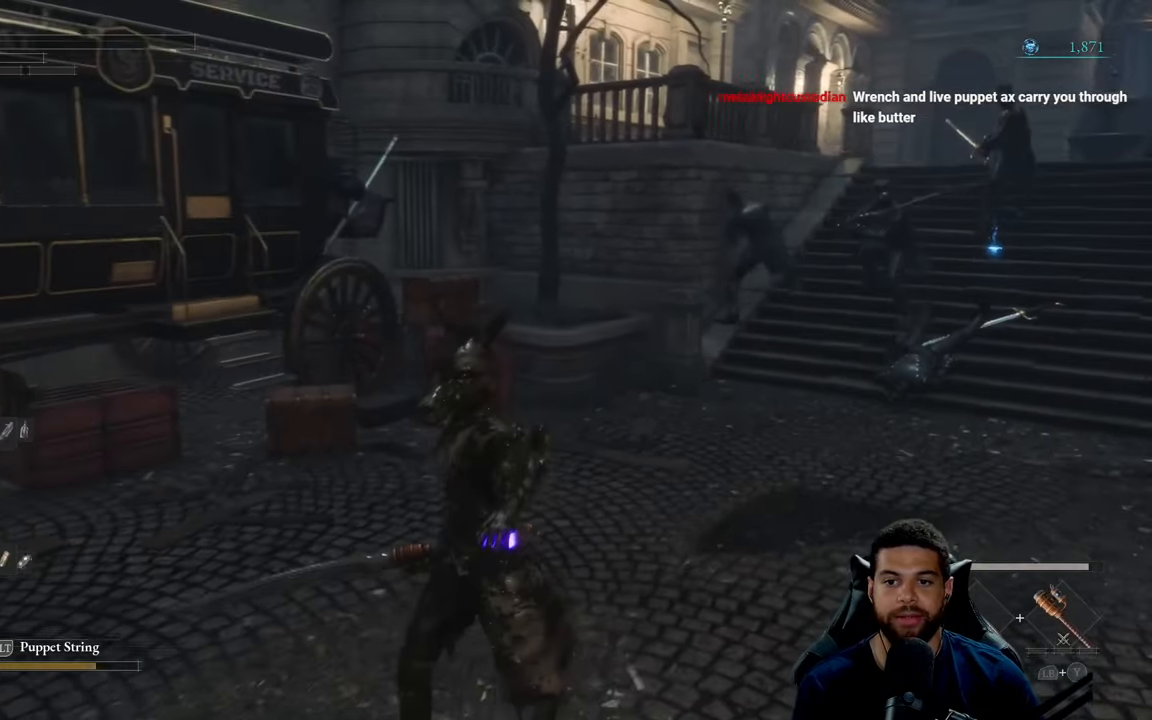
{"buttons": ["B"], "left_stick": "down", "right_stick": "down-right", "events": [[67, "right_stick", "right"], [233, "left_stick", "down"], [300, "right_stick", "center"], [467, "right_stick", "down-right"]]}
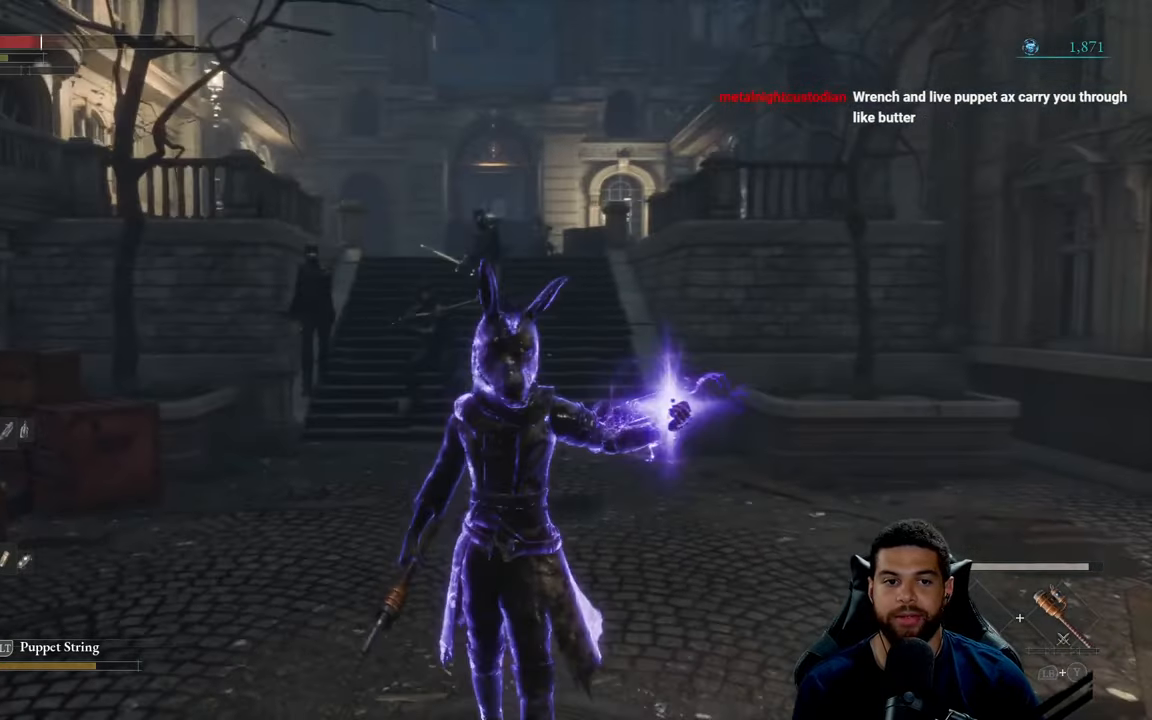
{"buttons": ["B"], "left_stick": "down-left", "right_stick": "center", "events": [[50, "right_stick", "center"], [250, "right_stick", "down"], [350, "right_stick", "center"], [433, "left_stick", "down-left"]]}
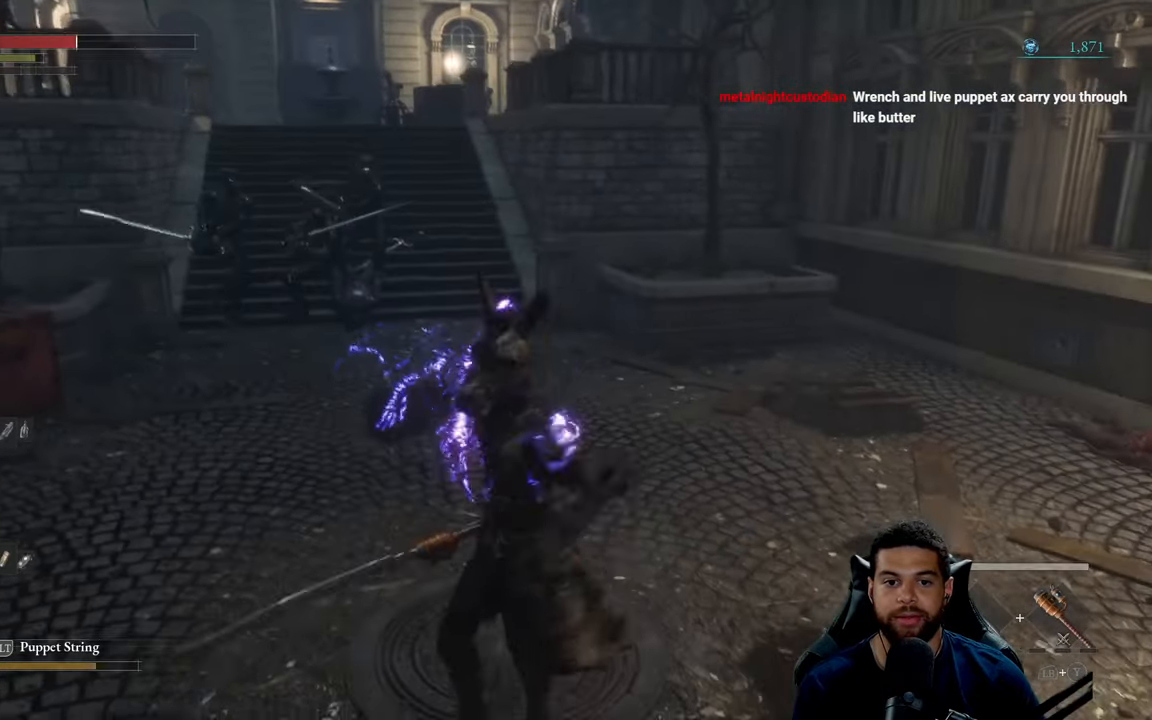
{"buttons": [], "left_stick": "up", "right_stick": "center", "events": [[17, "left_stick", "left"], [33, "B", "up"], [100, "left_stick", "up-left"], [233, "left_stick", "up"], [233, "right_stick", "down-left"], [350, "right_stick", "center"]]}
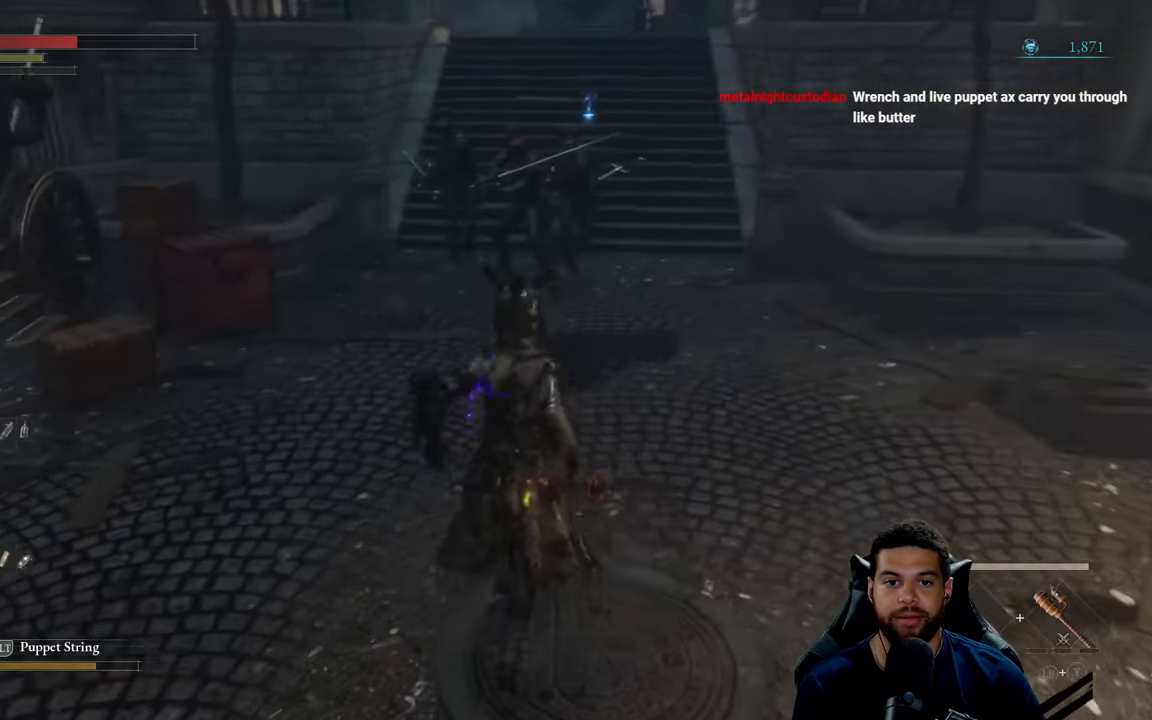
{"buttons": ["B"], "left_stick": "down", "right_stick": "center", "events": [[183, "left_stick", "left"], [283, "B", "down"], [350, "left_stick", "down"]]}
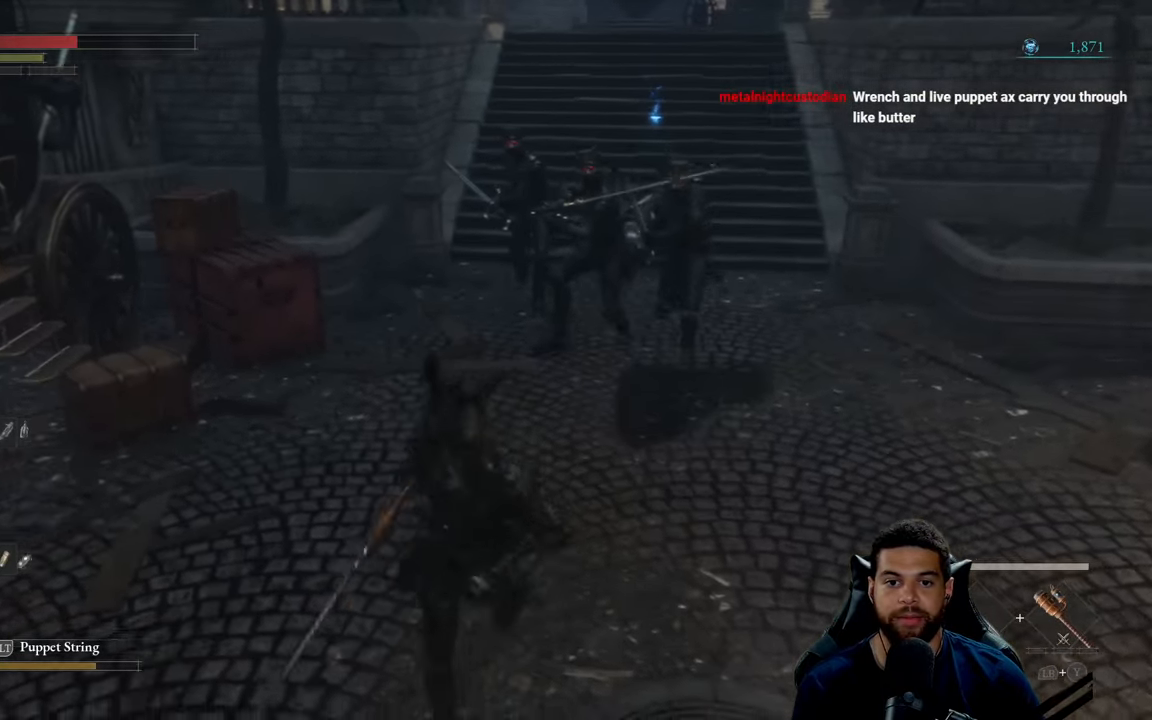
{"buttons": ["B"], "left_stick": "up", "right_stick": "center", "events": [[367, "left_stick", "right"], [450, "left_stick", "up"]]}
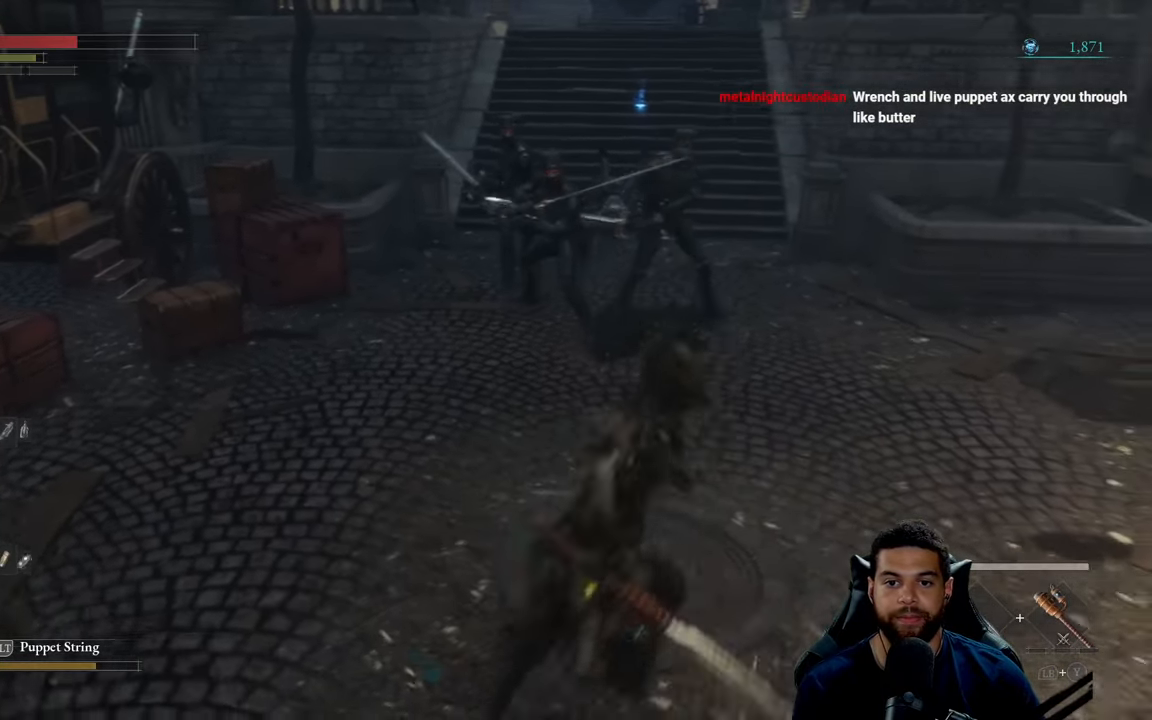
{"buttons": [], "left_stick": "up-left", "right_stick": "center", "events": [[50, "R2", "down"], [183, "B", "up"], [200, "R2", "up"], [283, "R3", "down"], [400, "R3", "up"], [467, "left_stick", "up-left"]]}
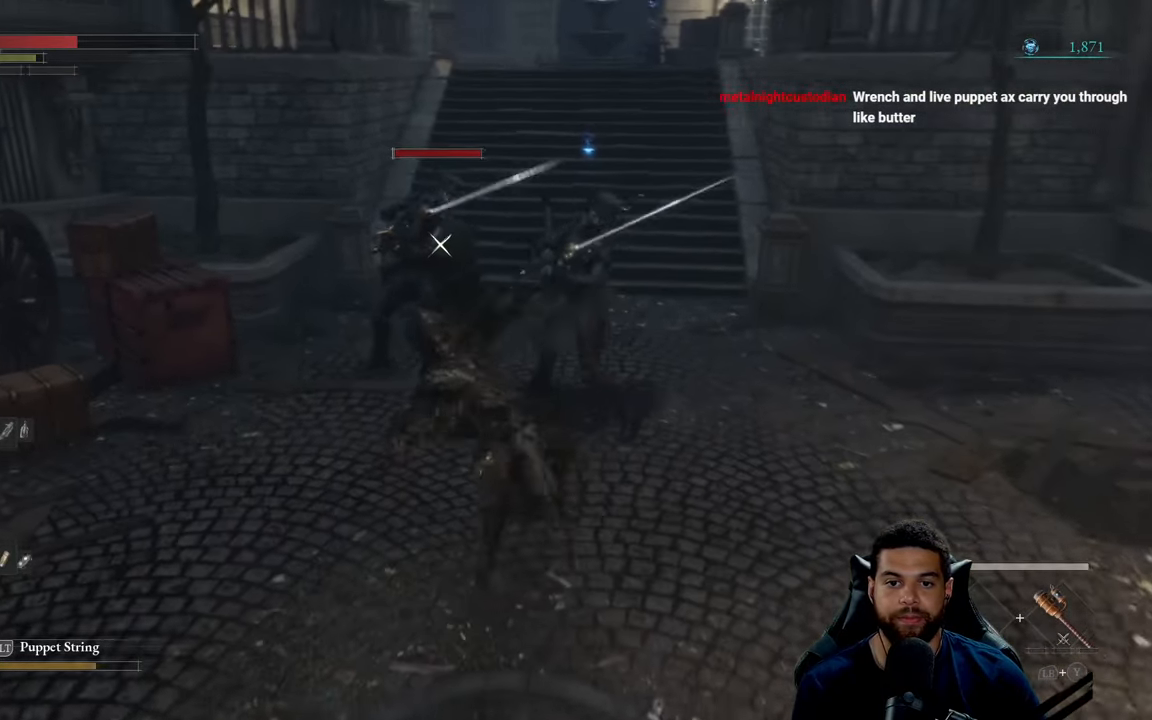
{"buttons": ["B"], "left_stick": "down", "right_stick": "center", "events": [[250, "left_stick", "down"], [283, "B", "down"], [350, "B", "up"], [450, "B", "down"]]}
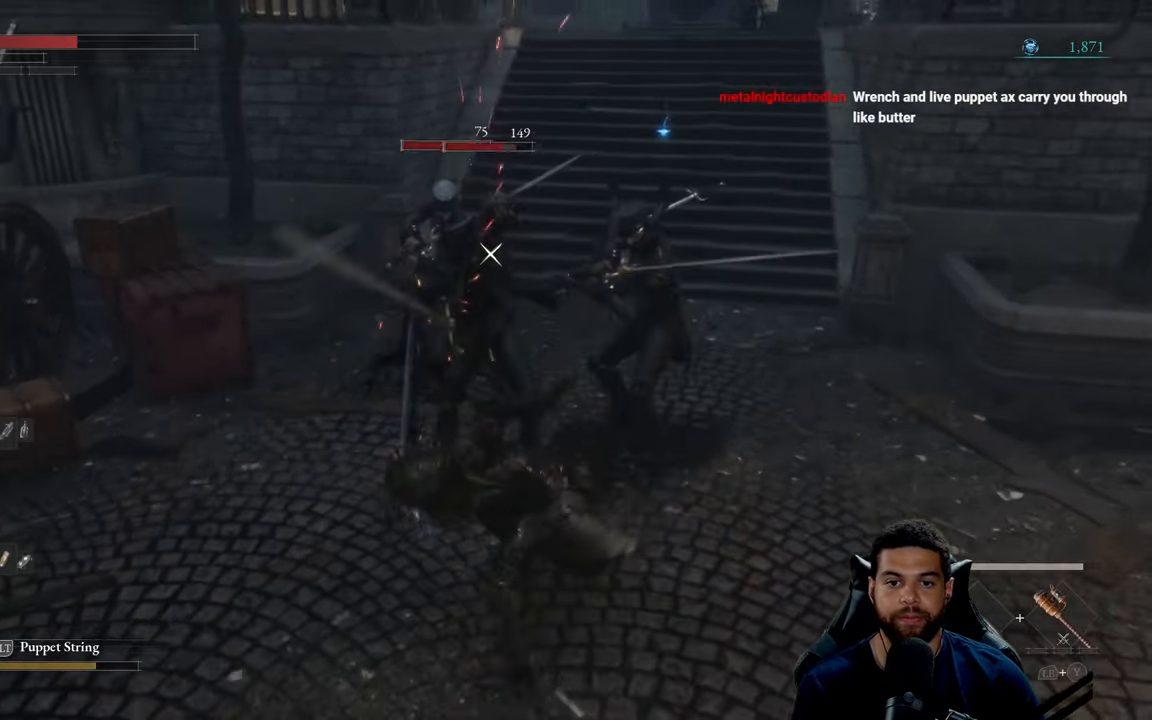
{"buttons": ["B"], "left_stick": "down", "right_stick": "center", "events": [[17, "B", "up"], [117, "B", "down"], [184, "B", "up"], [284, "B", "down"], [367, "B", "up"], [467, "B", "down"]]}
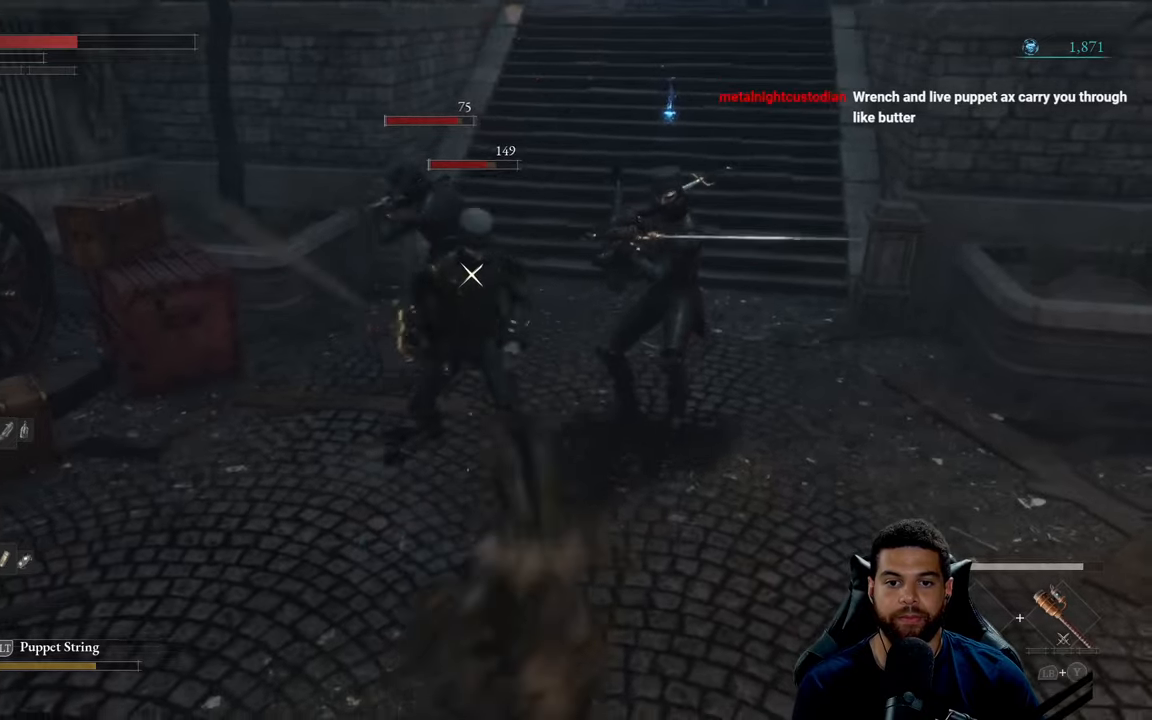
{"buttons": ["B"], "left_stick": "down", "right_stick": "center", "events": [[50, "B", "up"], [434, "B", "down"]]}
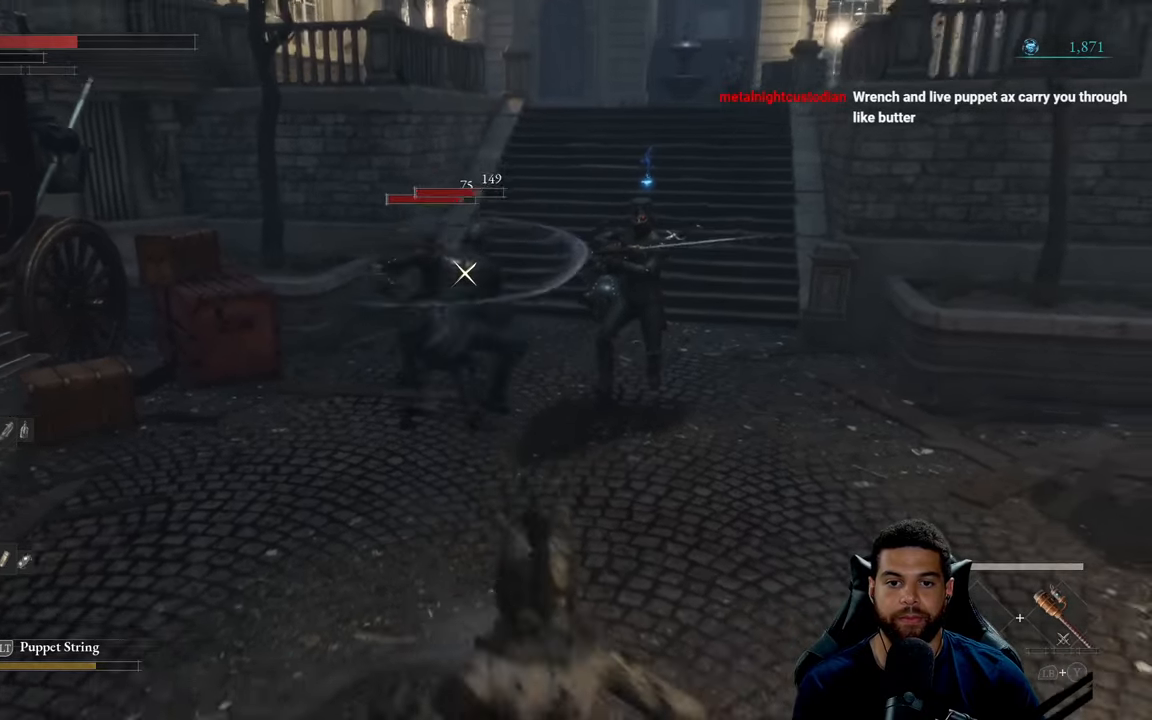
{"buttons": ["B", "R3"], "left_stick": "down-left", "right_stick": "center", "events": [[200, "left_stick", "down-left"], [400, "R3", "down"]]}
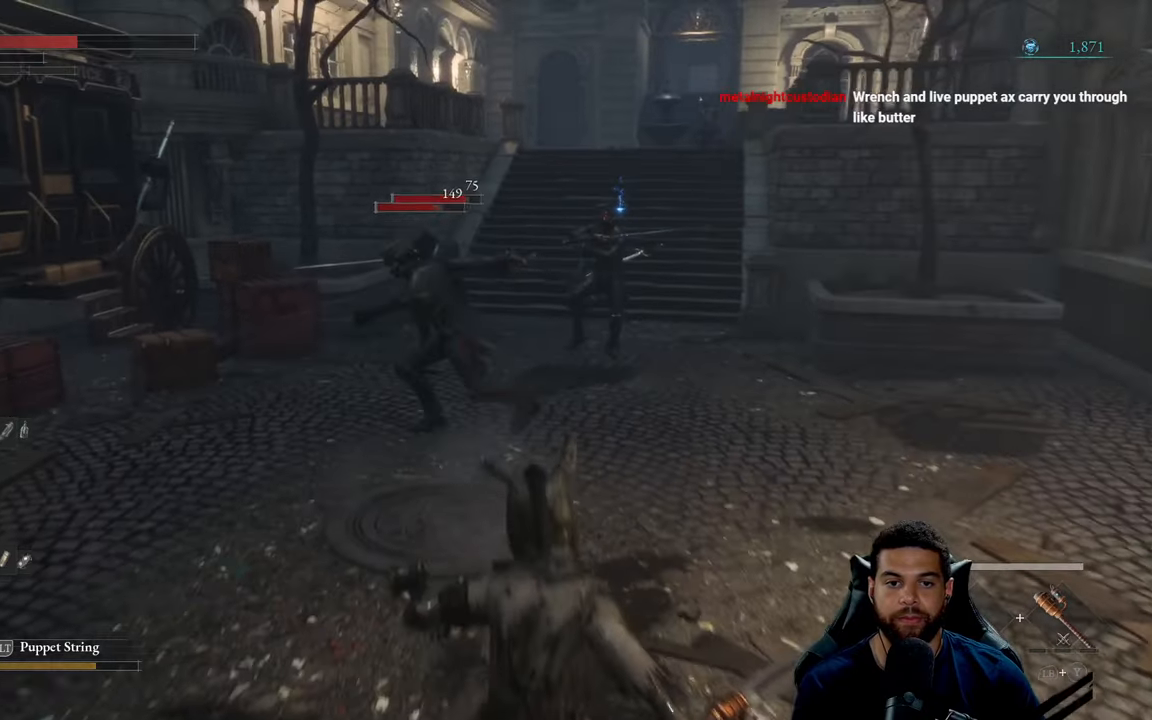
{"buttons": [], "left_stick": "down-right", "right_stick": "center", "events": [[17, "R3", "up"], [200, "B", "up"], [317, "left_stick", "down-right"], [400, "right_stick", "down-right"], [484, "right_stick", "center"]]}
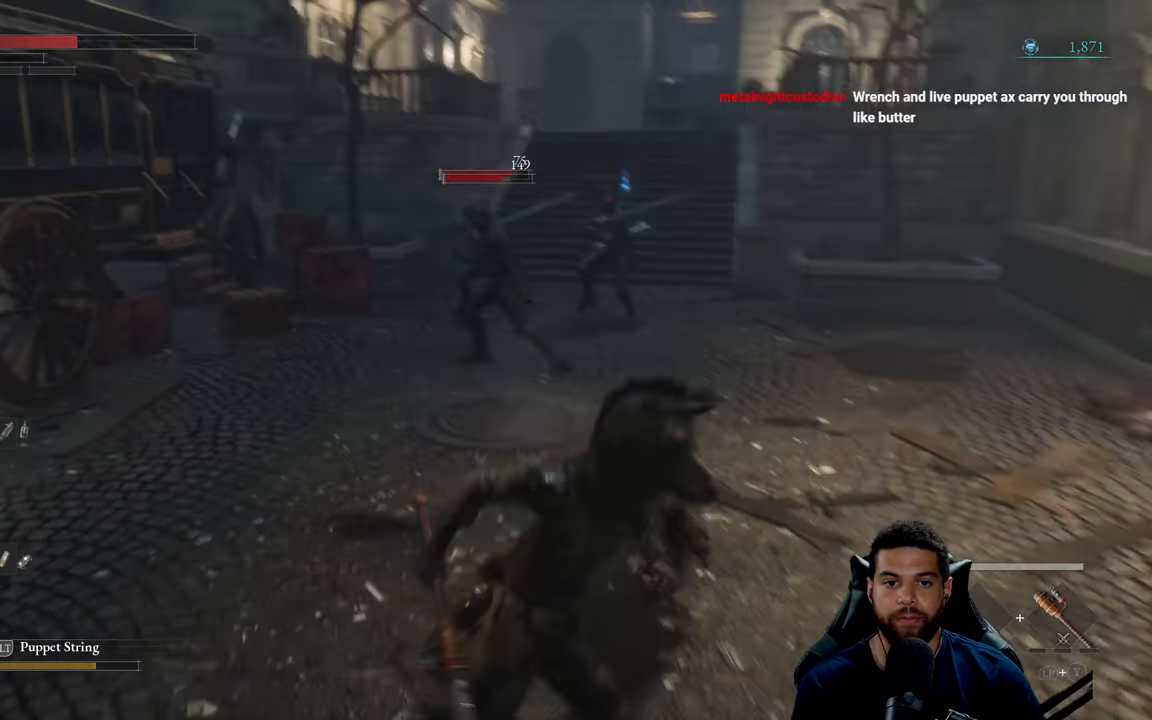
{"buttons": [], "left_stick": "left", "right_stick": "center", "events": [[184, "left_stick", "down"], [450, "left_stick", "left"]]}
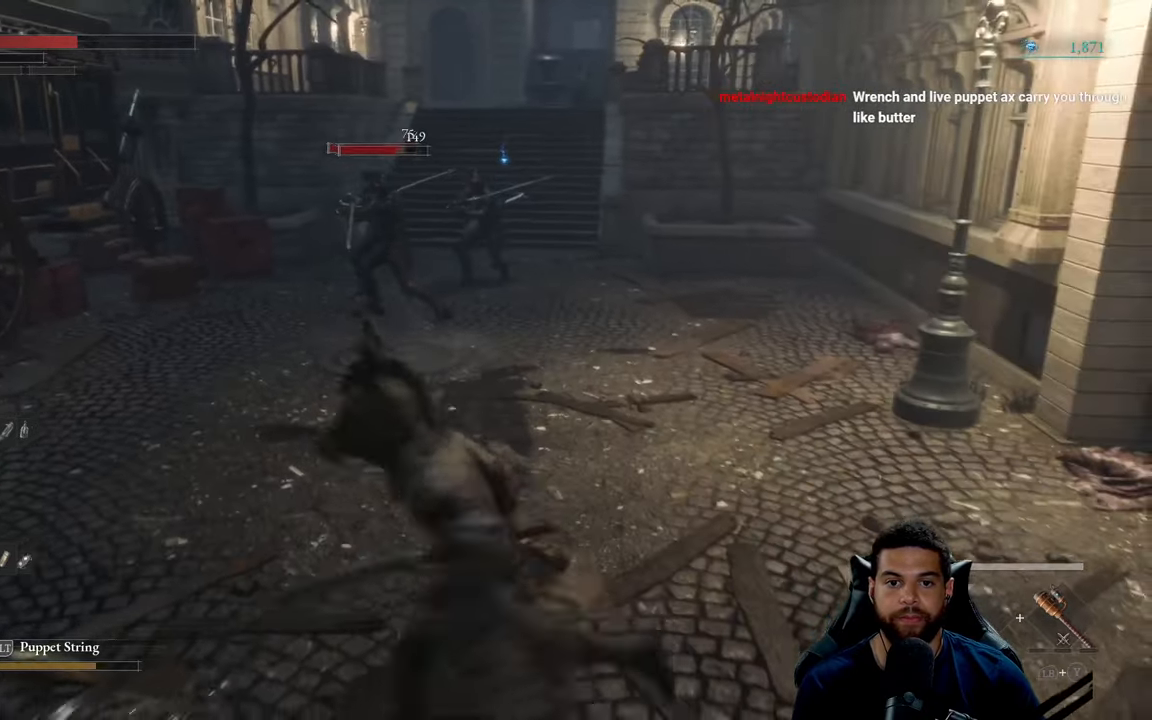
{"buttons": [], "left_stick": "down-left", "right_stick": "center", "events": [[100, "left_stick", "up"], [317, "left_stick", "up-left"], [500, "left_stick", "down-left"]]}
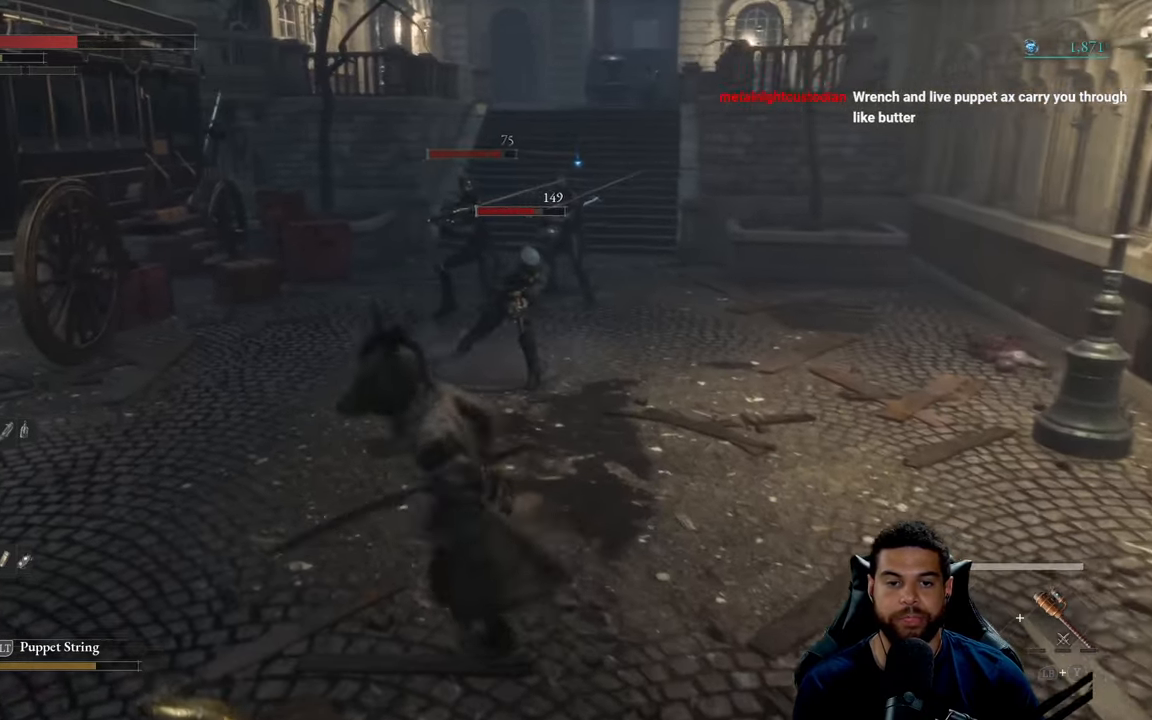
{"buttons": ["B"], "left_stick": "right", "right_stick": "center", "events": [[67, "left_stick", "down"], [234, "B", "down"], [317, "left_stick", "down-right"], [484, "left_stick", "right"]]}
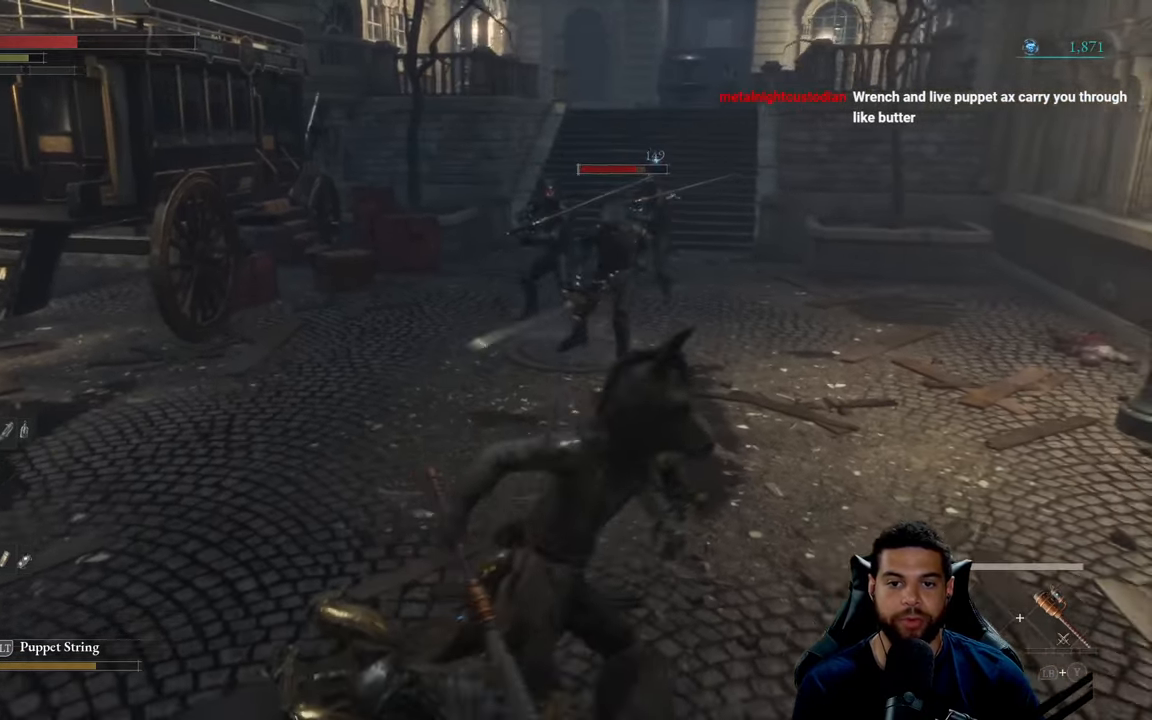
{"buttons": ["B", "R1"], "left_stick": "up", "right_stick": "center", "events": [[167, "left_stick", "up"], [484, "R1", "down"]]}
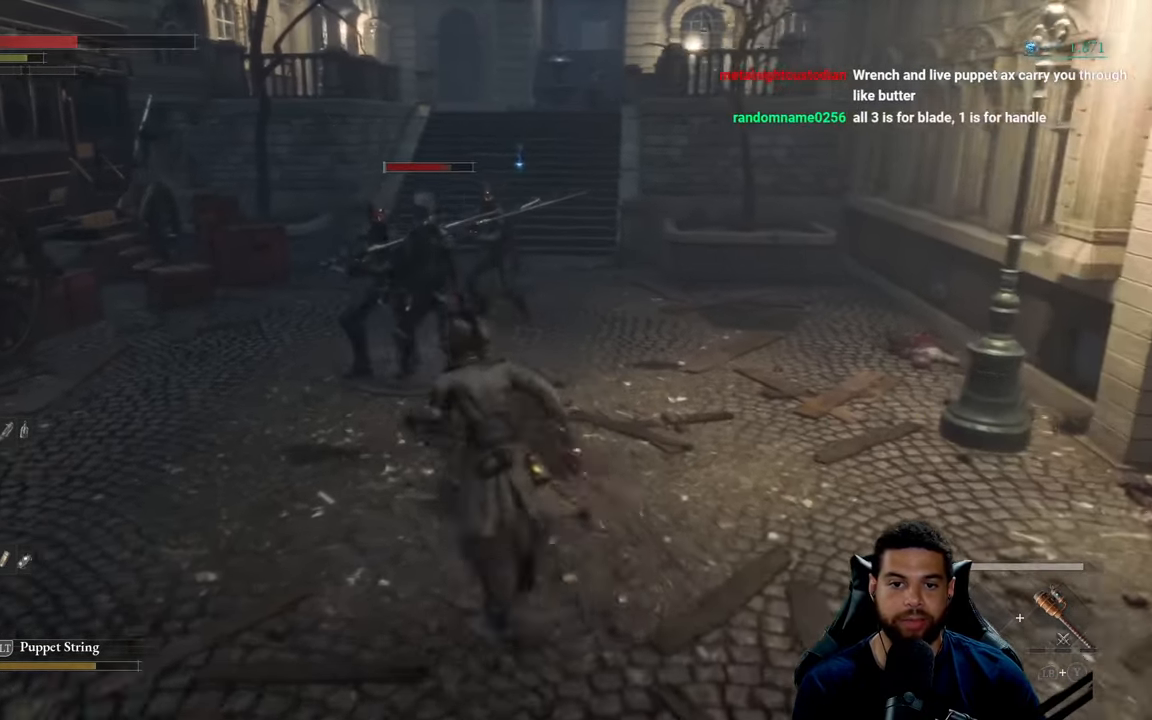
{"buttons": [], "left_stick": "center", "right_stick": "center", "events": [[84, "B", "up"], [84, "R1", "up"], [167, "R3", "down"], [167, "right_stick", "up-left"], [284, "R3", "up"], [317, "right_stick", "center"], [484, "left_stick", "center"]]}
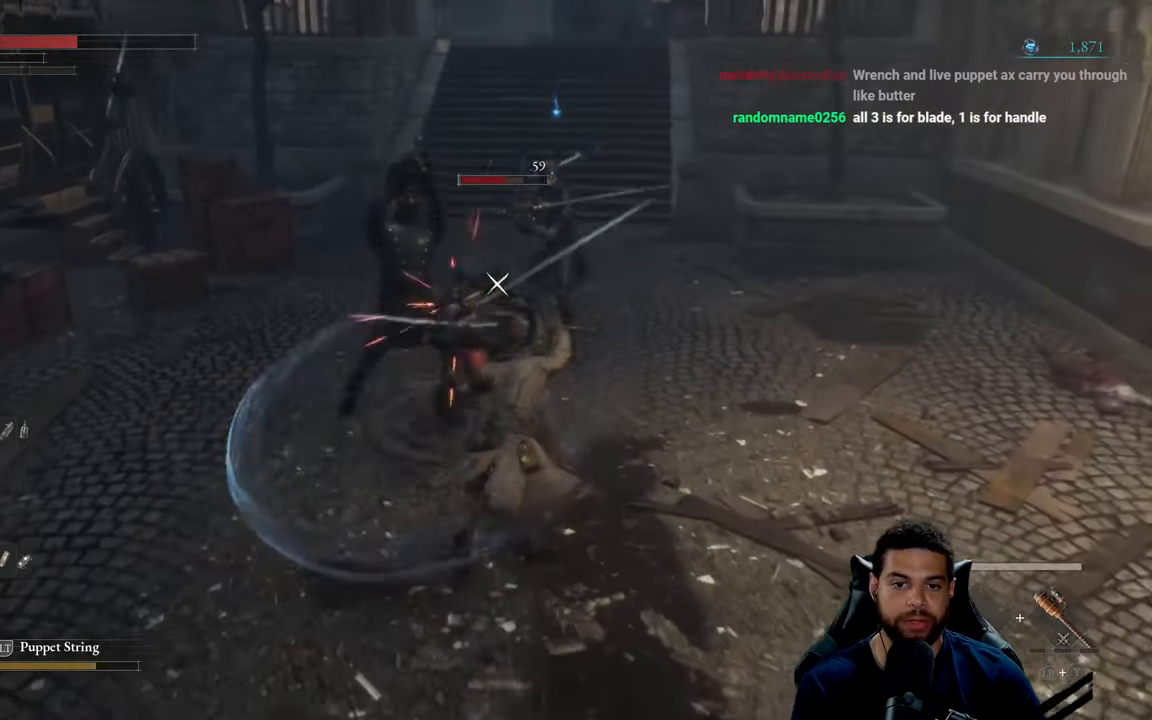
{"buttons": ["B"], "left_stick": "down", "right_stick": "center", "events": [[67, "left_stick", "down"], [150, "B", "down"], [217, "B", "up"], [300, "B", "down"], [384, "B", "up"], [467, "B", "down"]]}
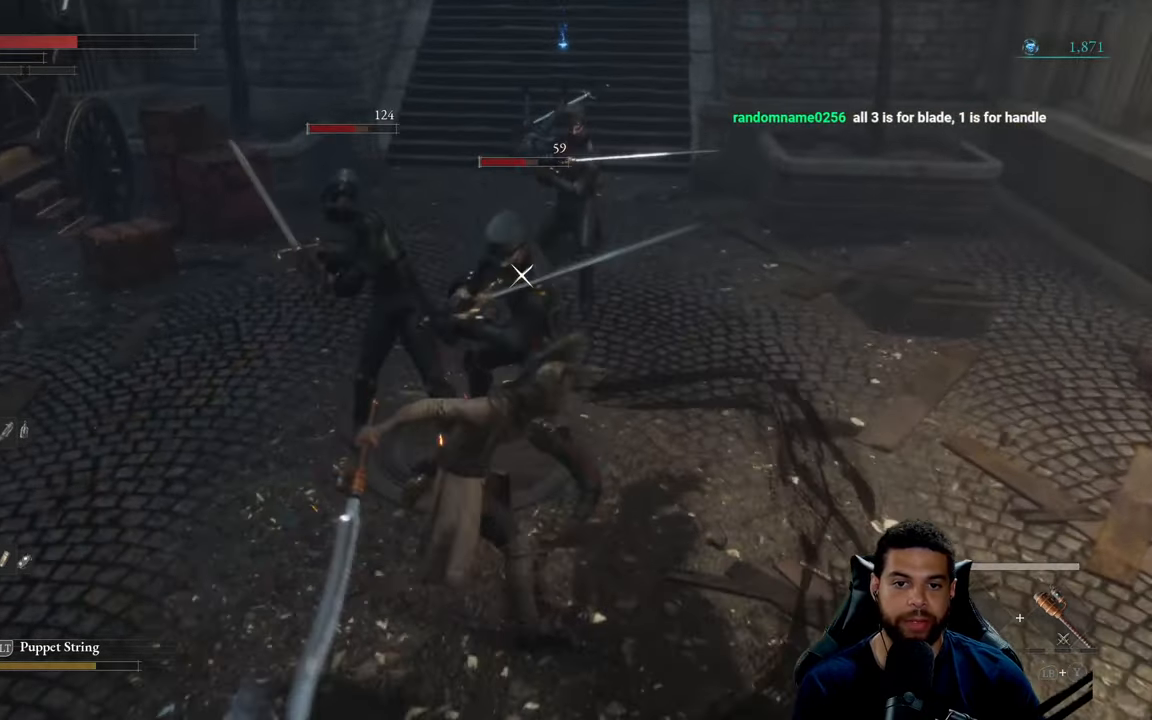
{"buttons": [], "left_stick": "down", "right_stick": "center", "events": [[67, "B", "up"], [150, "B", "down"], [217, "B", "up"]]}
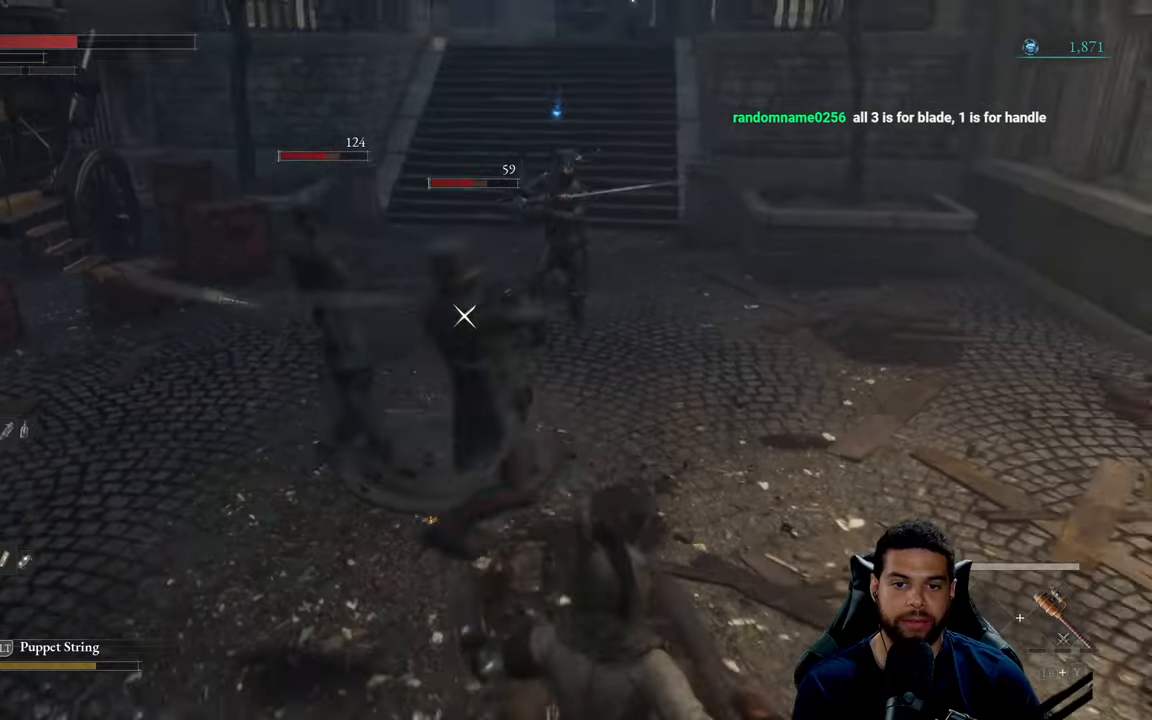
{"buttons": [], "left_stick": "down", "right_stick": "center", "events": [[50, "B", "down"], [100, "B", "up"]]}
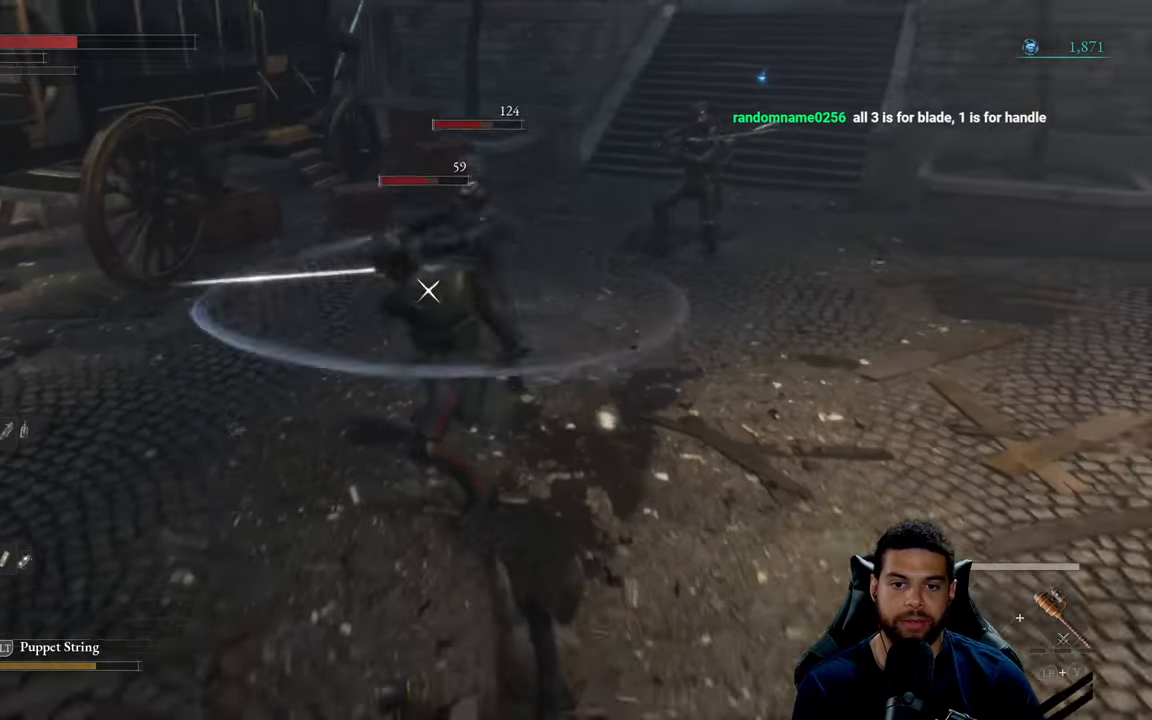
{"buttons": [], "left_stick": "down-left", "right_stick": "center", "events": [[50, "left_stick", "down-left"], [100, "R3", "down"], [216, "R3", "up"]]}
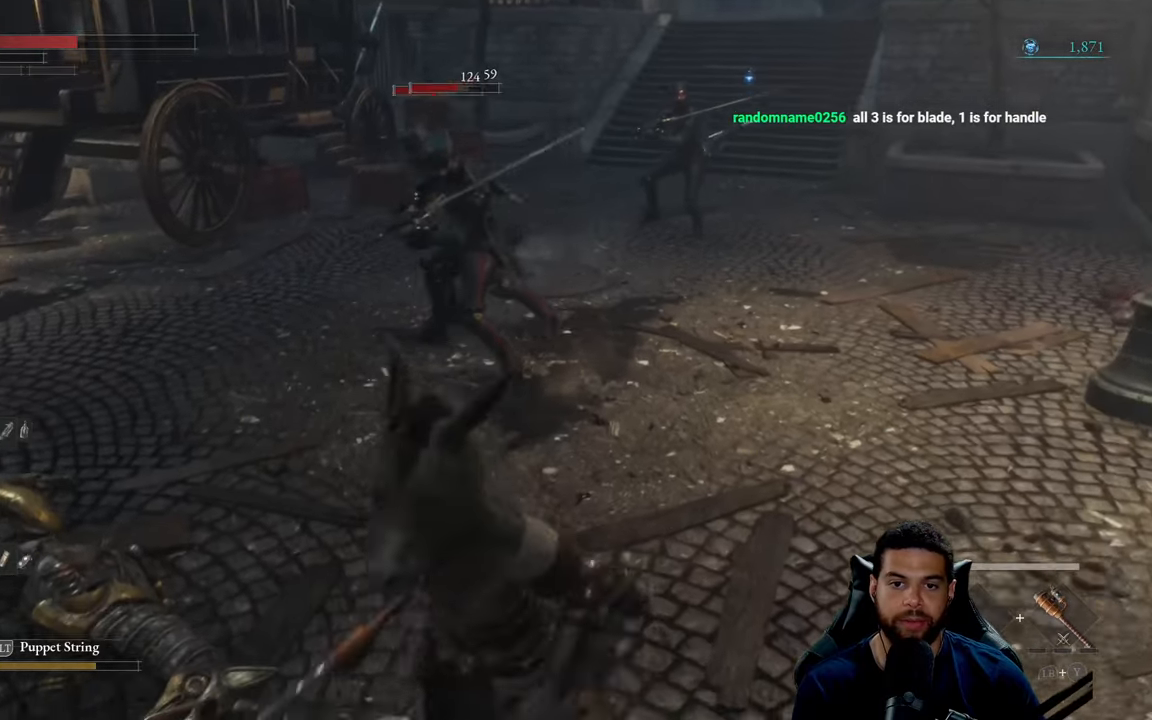
{"buttons": [], "left_stick": "down-left", "right_stick": "center", "events": []}
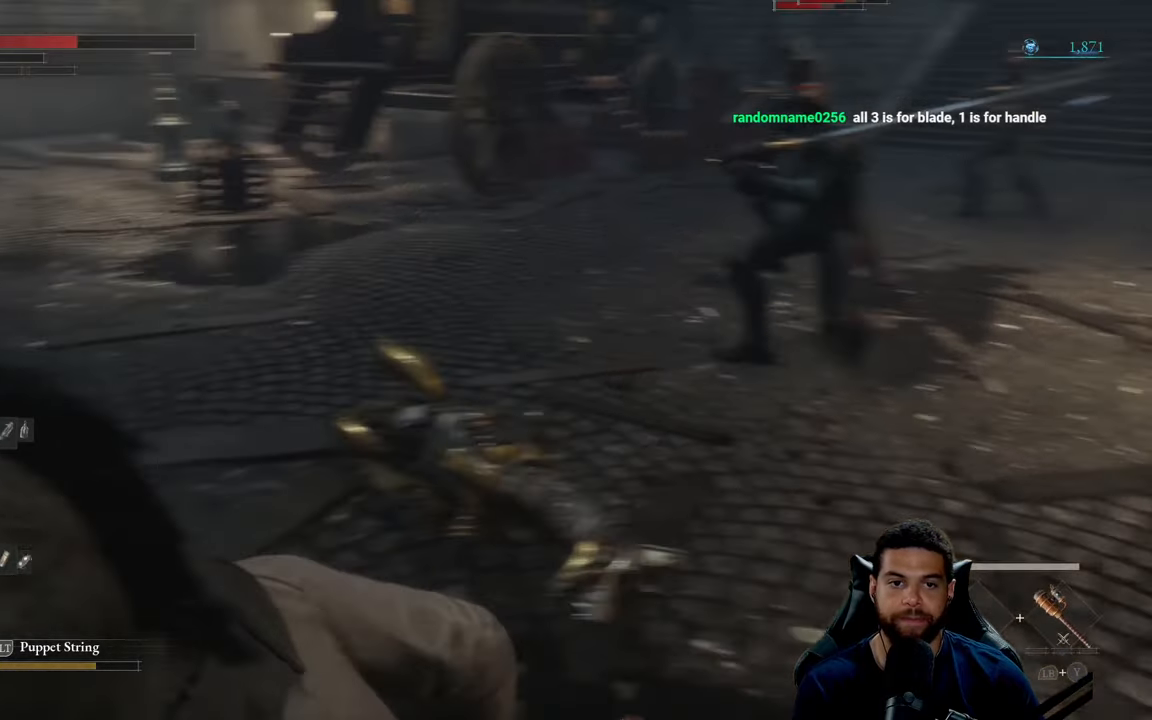
{"buttons": [], "left_stick": "up-left", "right_stick": "center", "events": [[50, "left_stick", "up-left"], [66, "right_stick", "right"], [366, "right_stick", "center"]]}
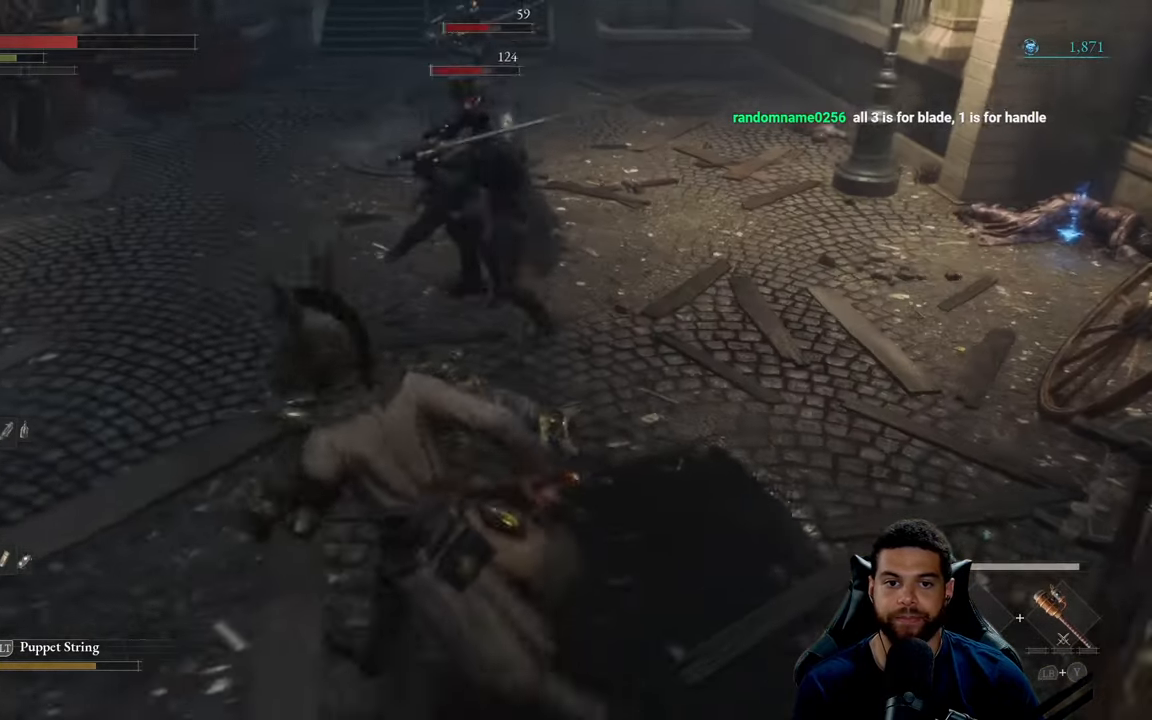
{"buttons": ["B"], "left_stick": "down-left", "right_stick": "right", "events": [[16, "left_stick", "left"], [116, "B", "down"], [350, "right_stick", "right"], [483, "left_stick", "down-left"]]}
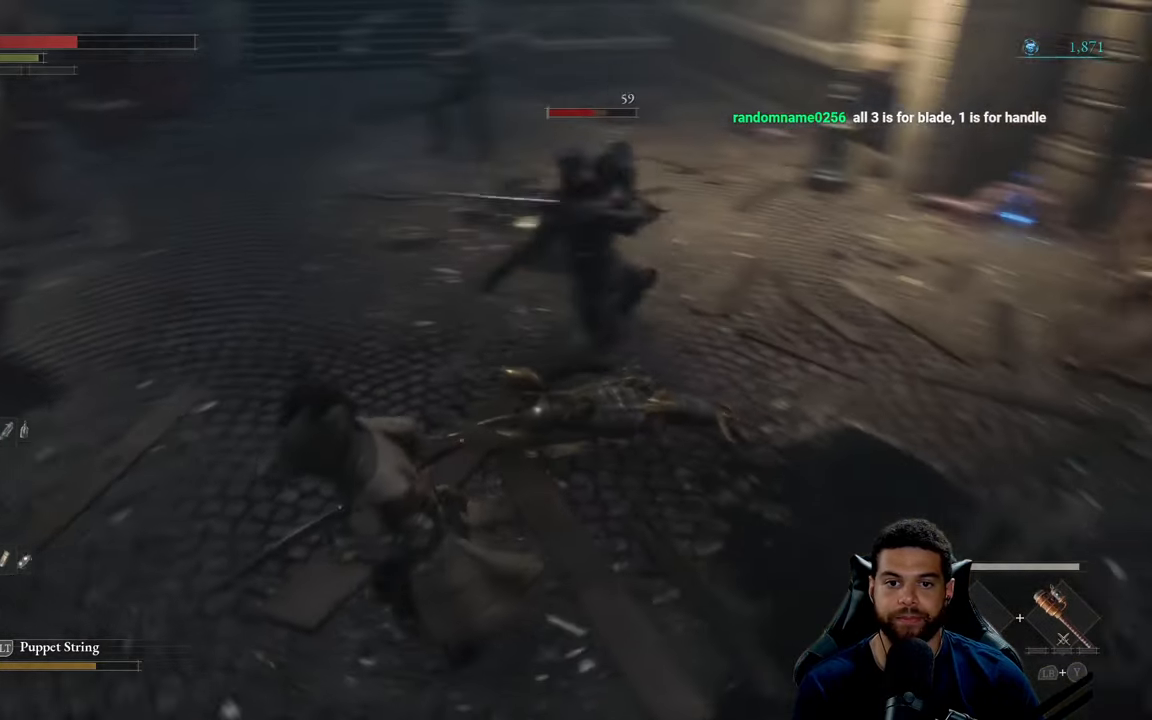
{"buttons": ["B"], "left_stick": "up", "right_stick": "center", "events": [[83, "right_stick", "center"], [483, "left_stick", "up"]]}